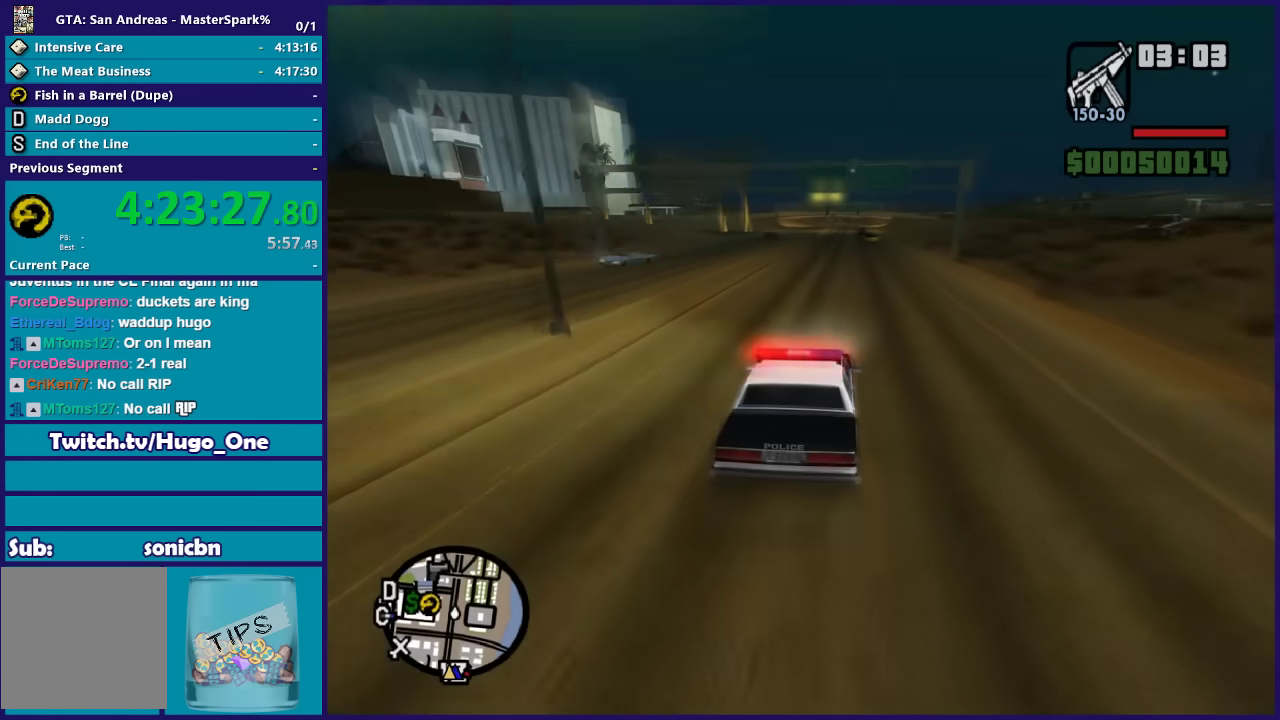
Gameplay with a controller (Xbox layout); each line is a JSON object with the inputs held at the frame after it. "events" lists button and stick changes between this image and that frame as [ms after this image, input, new state], when the widget could be followed in between.
{"buttons": ["R2"], "left_stick": "center", "right_stick": "down-left", "events": []}
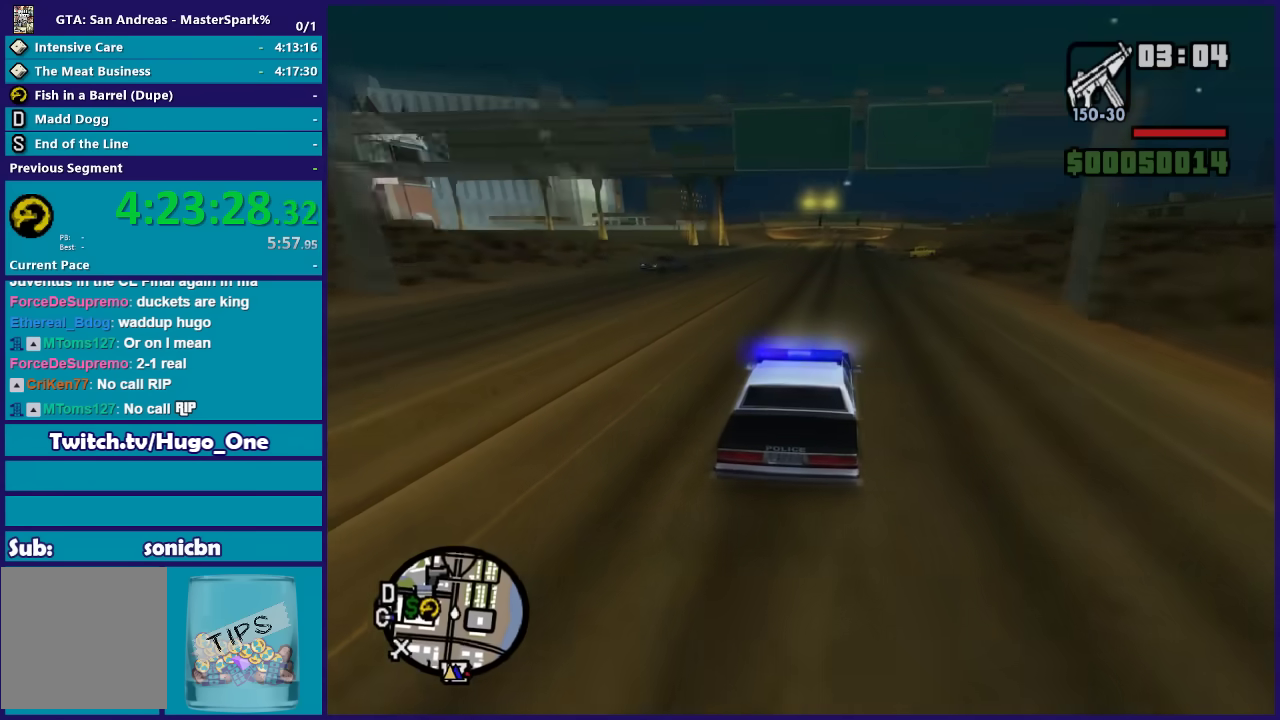
{"buttons": ["R2"], "left_stick": "center", "right_stick": "down-left", "events": []}
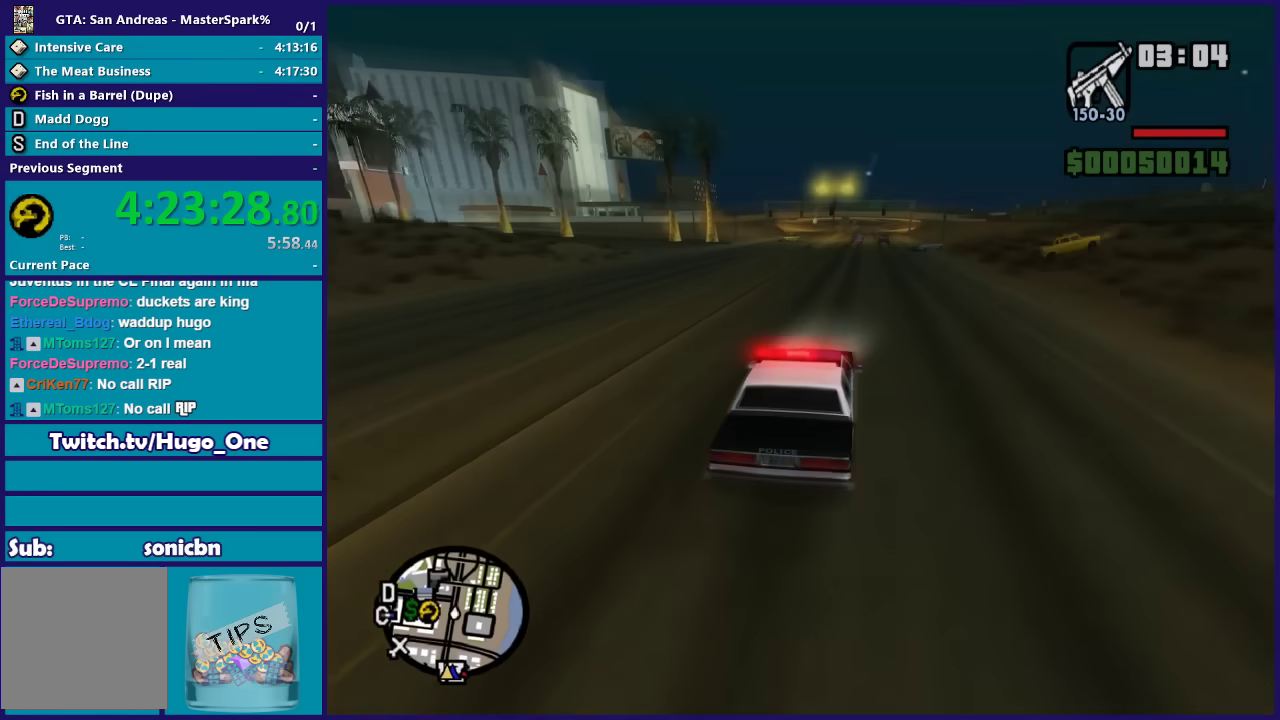
{"buttons": ["R2"], "left_stick": "center", "right_stick": "down-left", "events": [[300, "left_stick", "left"], [467, "left_stick", "center"]]}
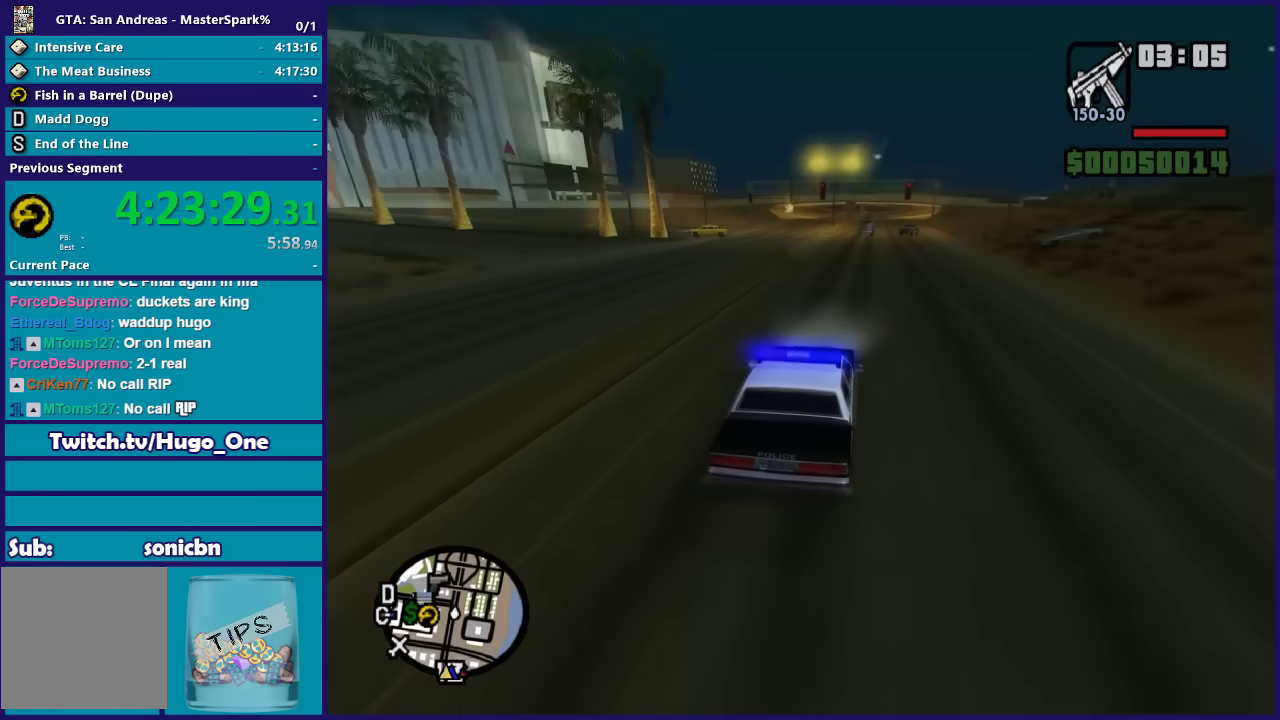
{"buttons": ["L2"], "left_stick": "left", "right_stick": "down-left", "events": [[33, "L2", "down"], [67, "R2", "up"], [200, "L2", "up"], [267, "L2", "down"], [267, "left_stick", "down-left"], [434, "left_stick", "left"]]}
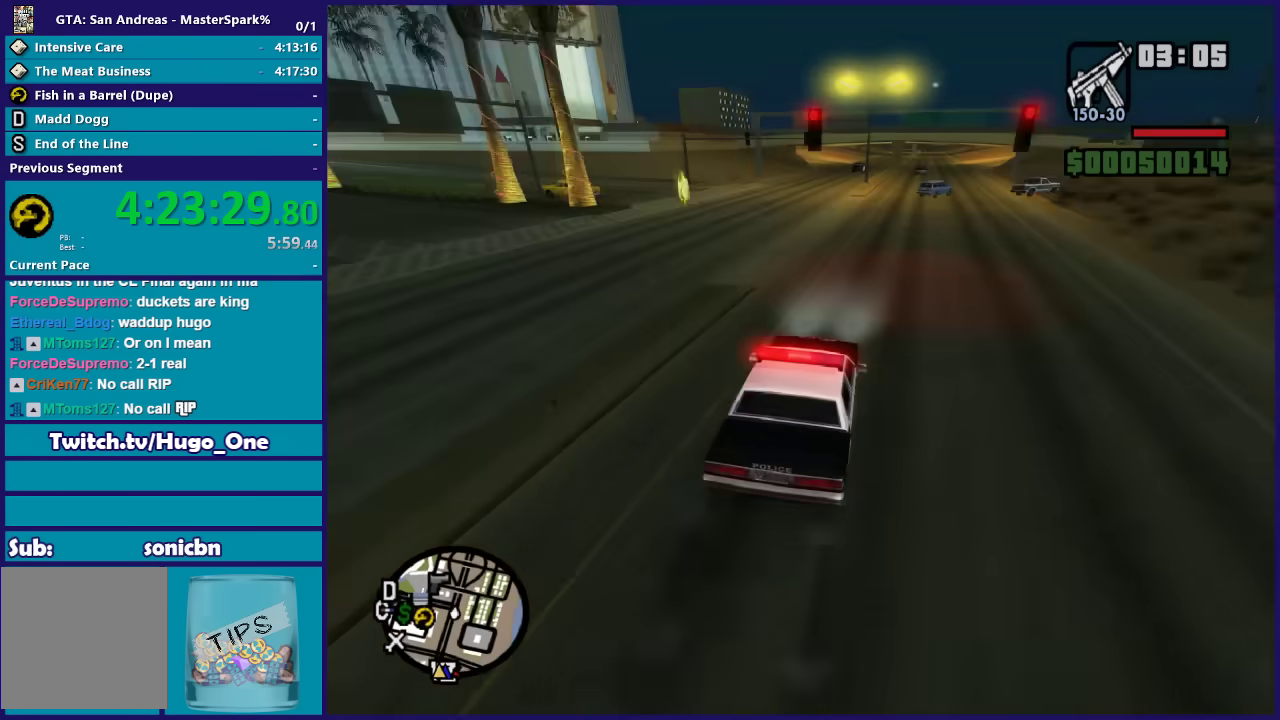
{"buttons": [], "left_stick": "left", "right_stick": "down-left", "events": [[333, "L2", "up"]]}
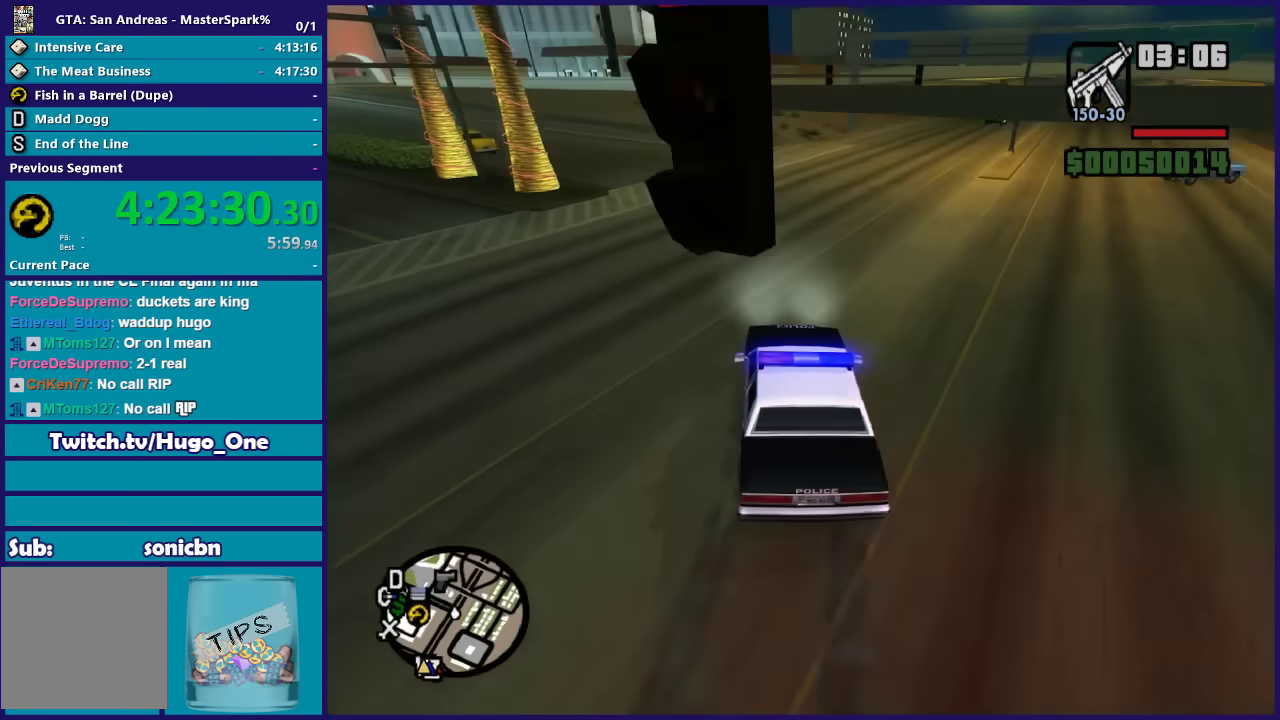
{"buttons": [], "left_stick": "left", "right_stick": "down-left", "events": [[167, "left_stick", "right"], [434, "left_stick", "left"]]}
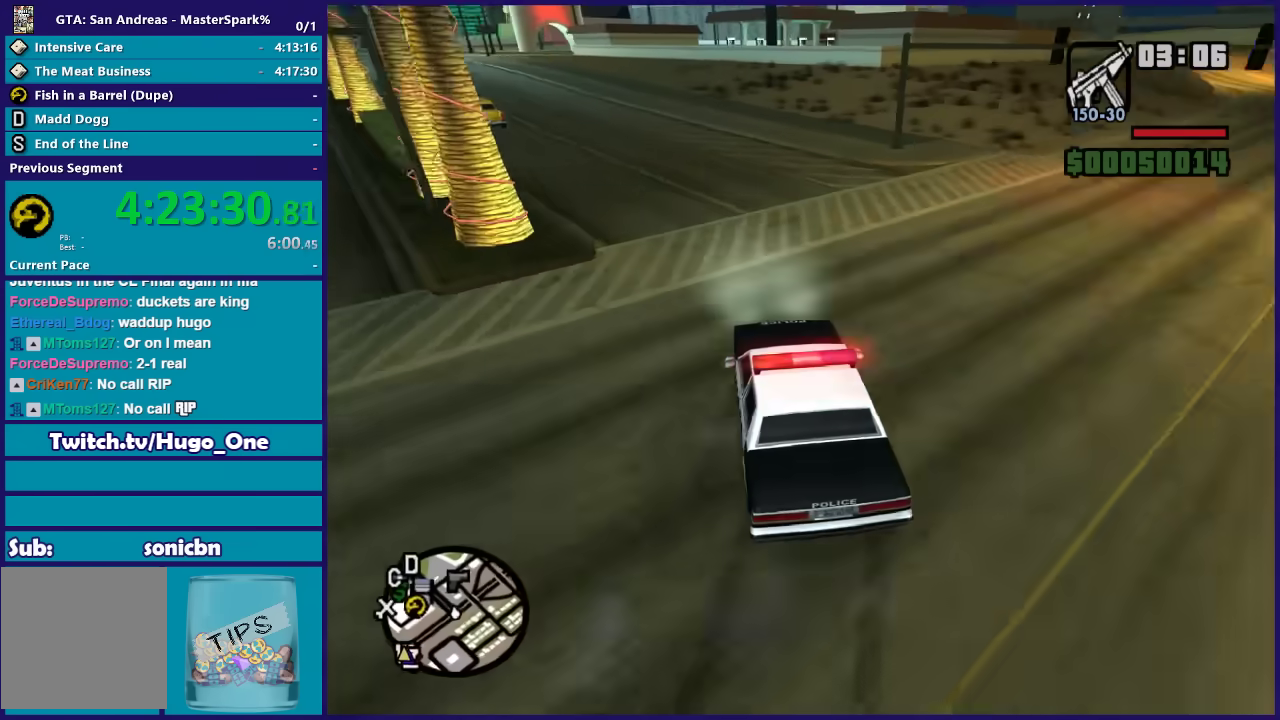
{"buttons": ["R2"], "left_stick": "left", "right_stick": "down-left", "events": [[66, "R2", "down"], [200, "left_stick", "right"], [300, "left_stick", "left"]]}
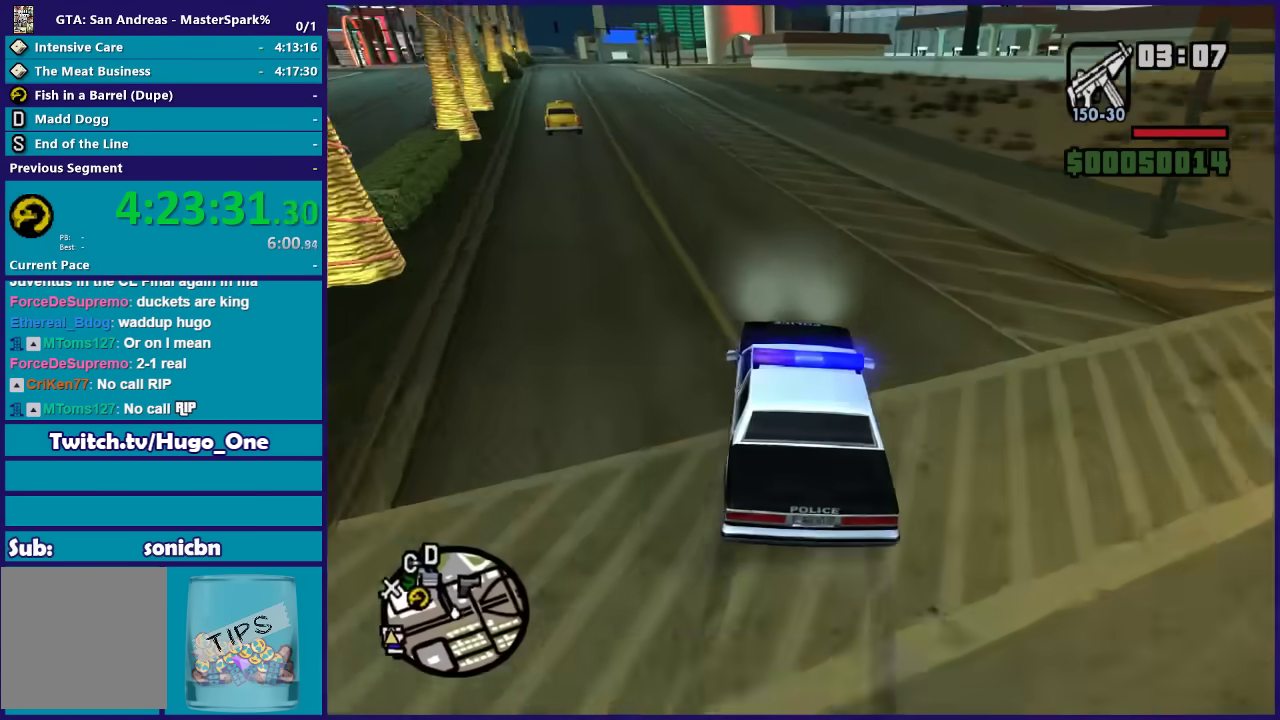
{"buttons": ["R2"], "left_stick": "left", "right_stick": "down-left", "events": [[167, "left_stick", "center"], [367, "left_stick", "left"]]}
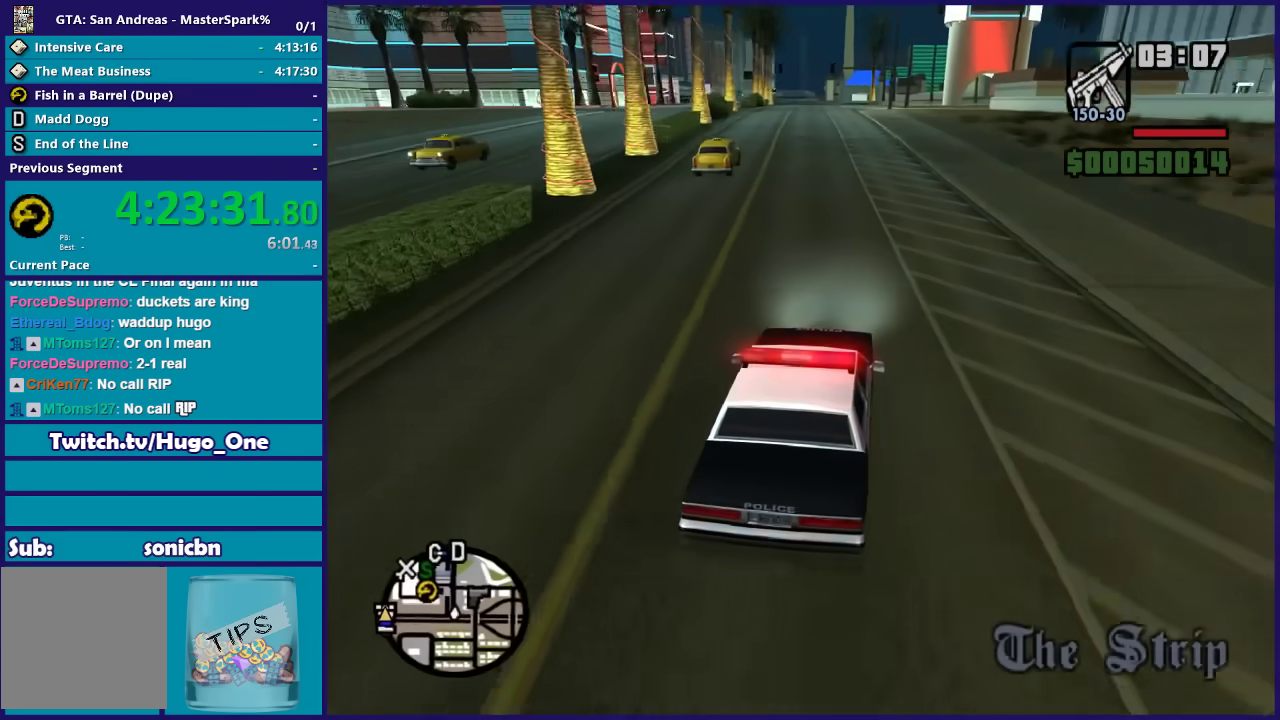
{"buttons": ["R2"], "left_stick": "center", "right_stick": "down-left", "events": [[33, "left_stick", "center"]]}
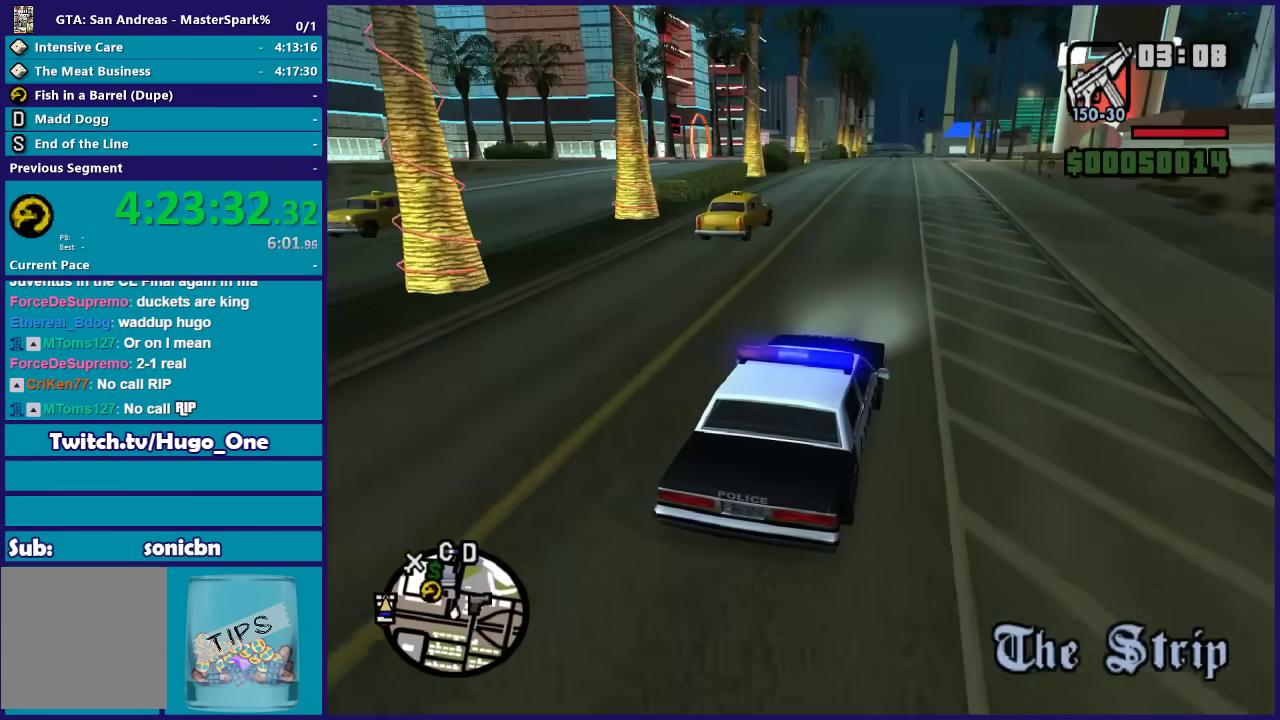
{"buttons": ["R2"], "left_stick": "left", "right_stick": "down-left", "events": [[67, "left_stick", "left"], [200, "left_stick", "center"], [501, "left_stick", "left"]]}
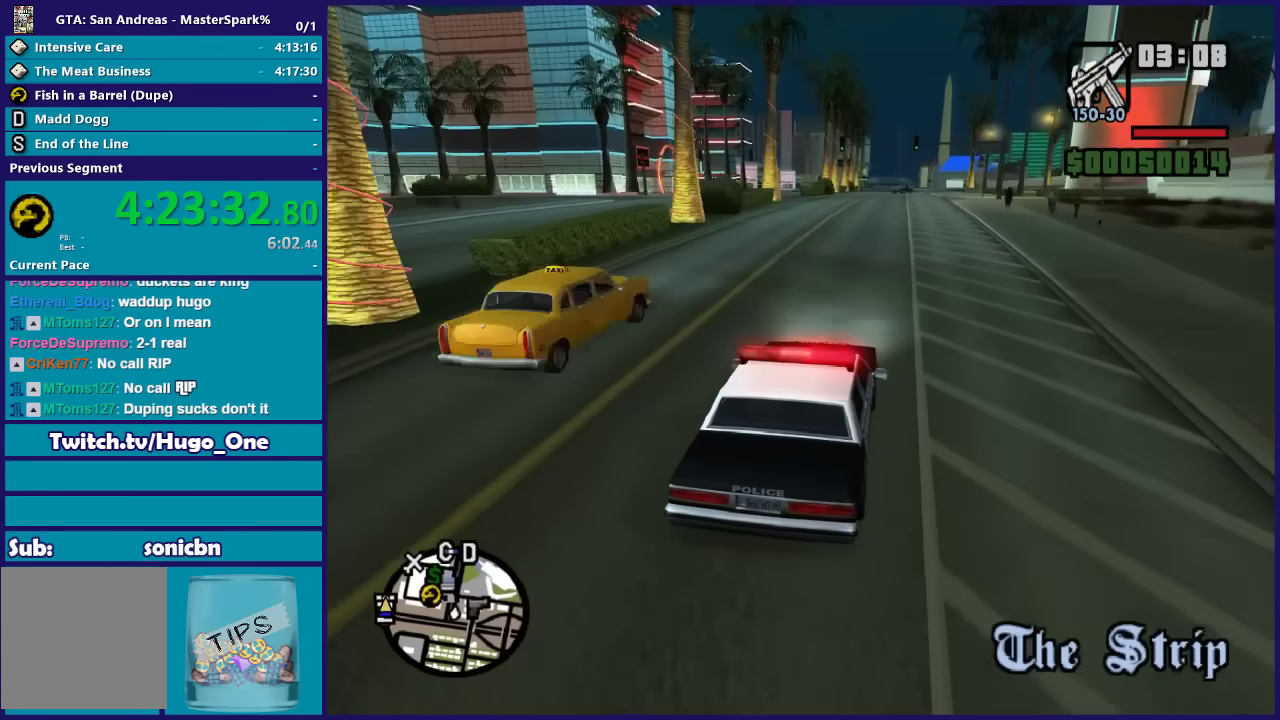
{"buttons": ["R2"], "left_stick": "left", "right_stick": "down-left", "events": [[133, "left_stick", "center"], [400, "left_stick", "left"]]}
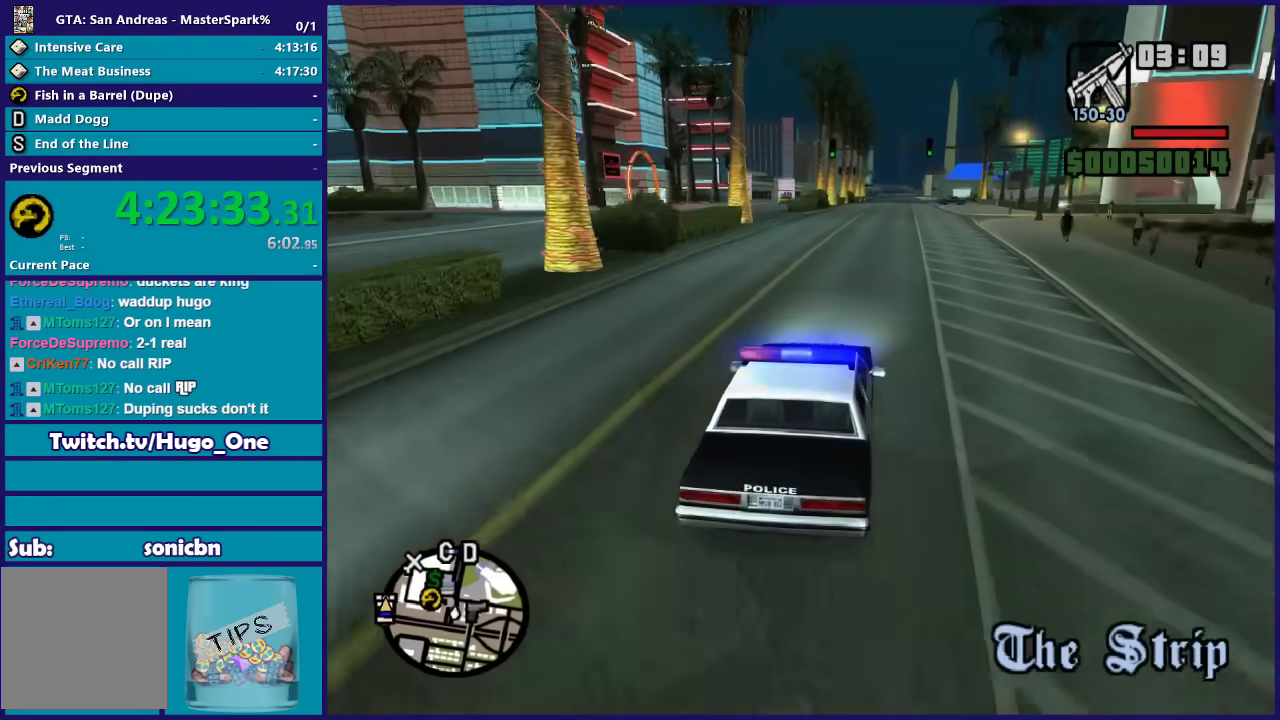
{"buttons": ["R2"], "left_stick": "center", "right_stick": "down-left", "events": [[100, "left_stick", "center"], [300, "left_stick", "up-left"], [434, "left_stick", "center"]]}
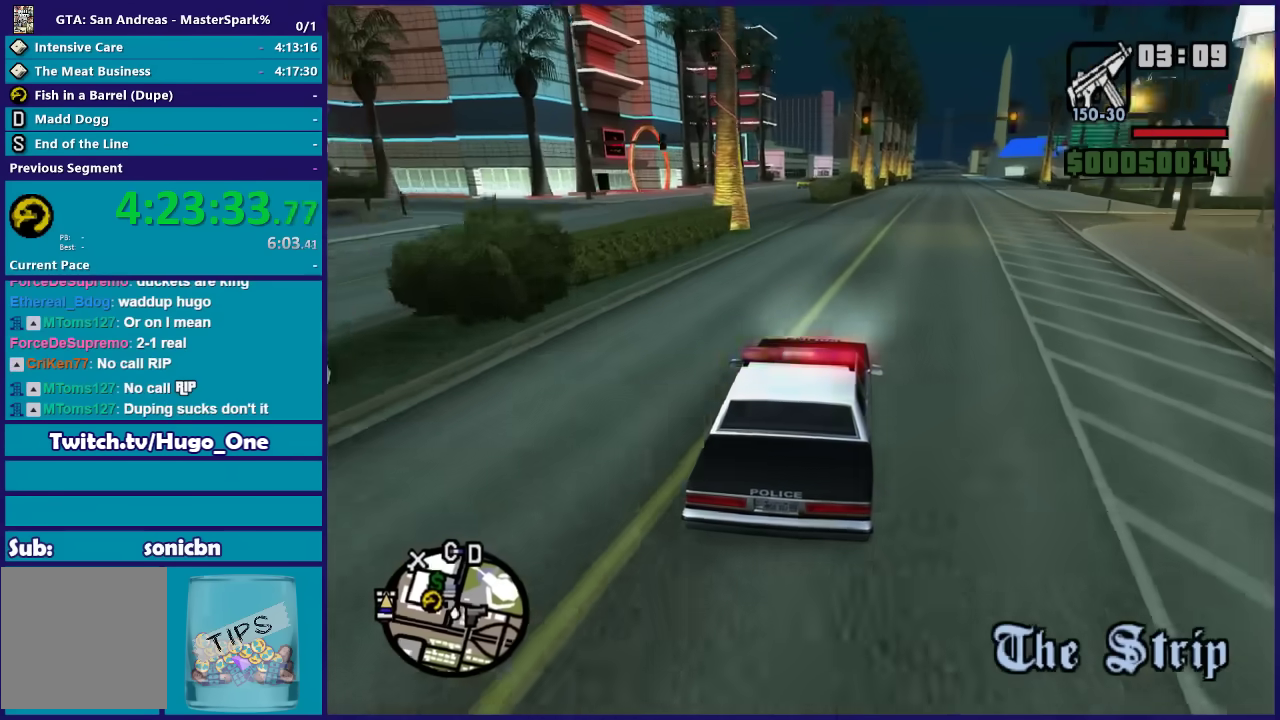
{"buttons": ["R2"], "left_stick": "left", "right_stick": "down-left", "events": [[100, "left_stick", "left"], [300, "left_stick", "center"], [401, "left_stick", "left"]]}
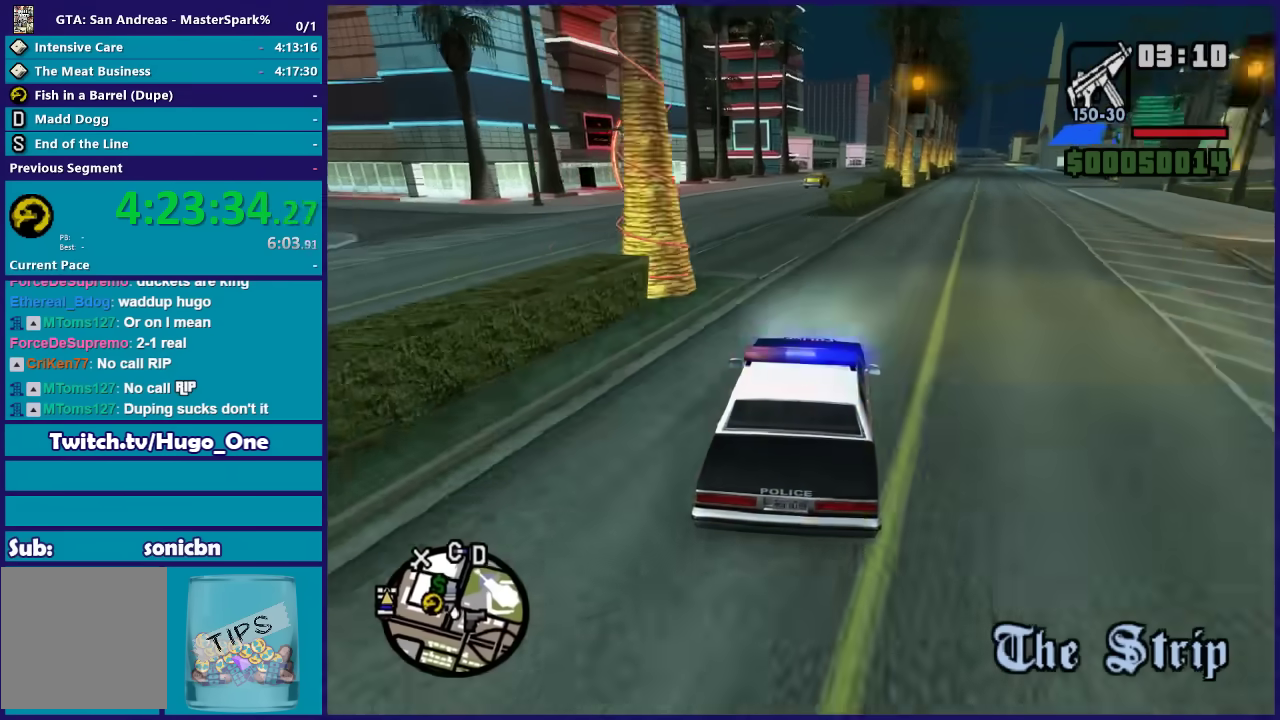
{"buttons": ["R2"], "left_stick": "left", "right_stick": "down-left", "events": []}
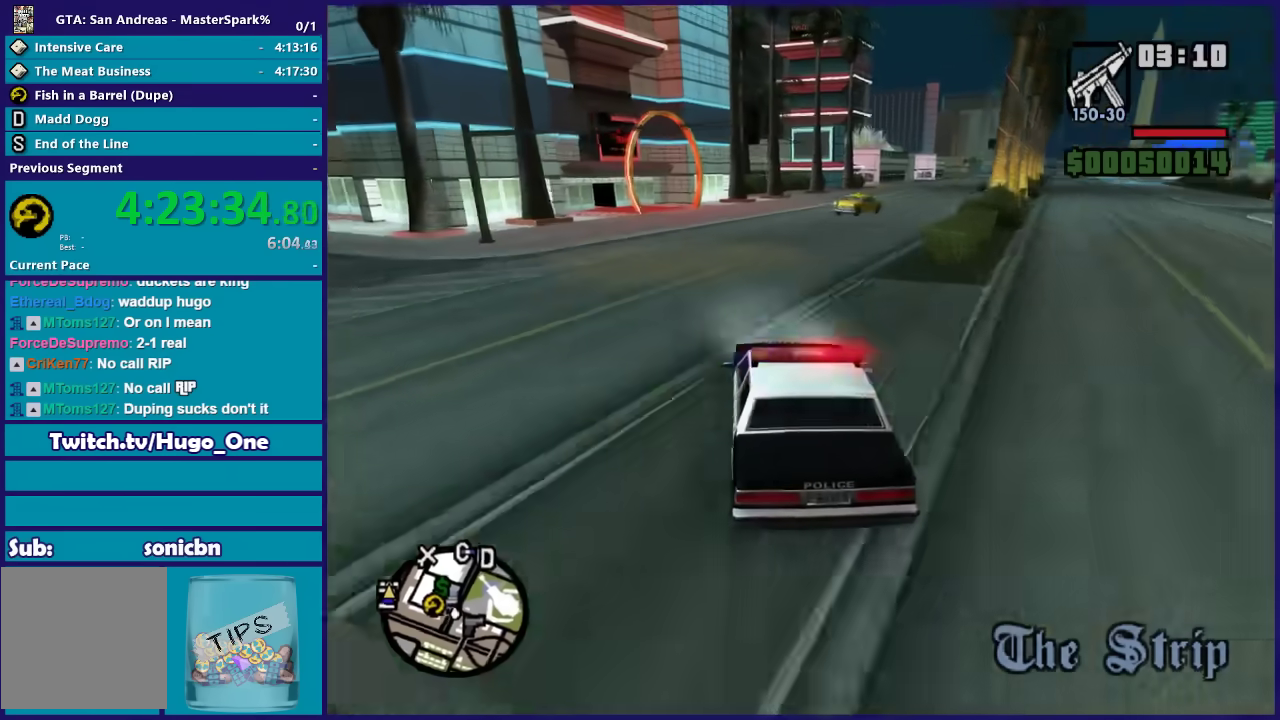
{"buttons": [], "left_stick": "right", "right_stick": "down", "events": [[134, "R2", "up"], [167, "left_stick", "center"], [267, "L2", "down"], [267, "left_stick", "right"], [367, "right_stick", "down"], [467, "L2", "up"]]}
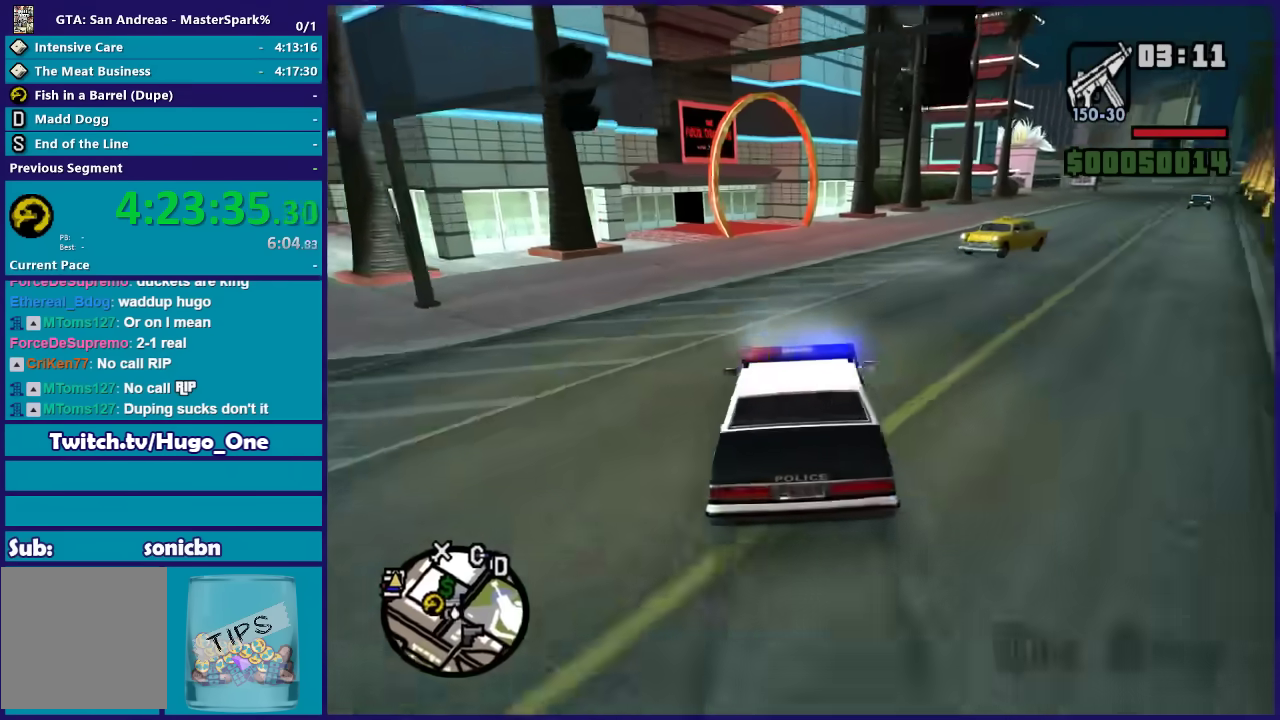
{"buttons": ["L2"], "left_stick": "right", "right_stick": "down-left", "events": [[66, "left_stick", "center"], [200, "L2", "down"], [233, "left_stick", "right"], [367, "L2", "up"], [367, "left_stick", "center"], [467, "left_stick", "right"], [467, "right_stick", "down-left"], [500, "L2", "down"]]}
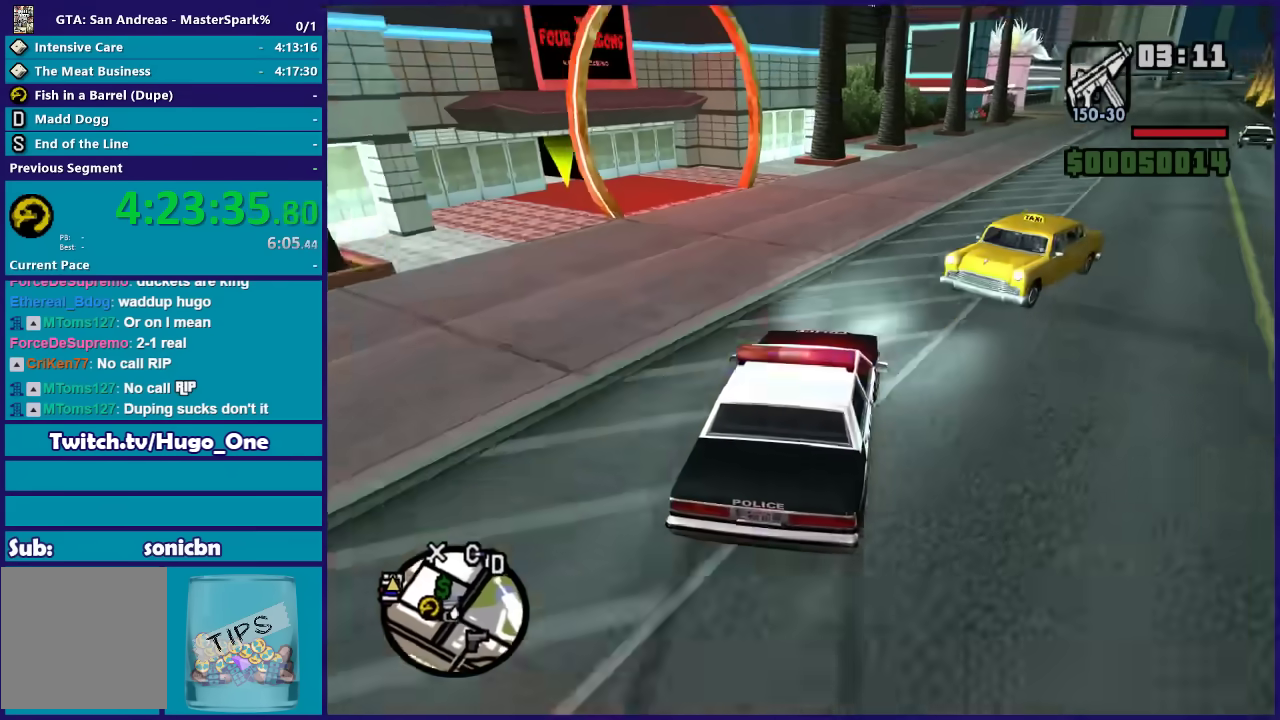
{"buttons": ["L2"], "left_stick": "center", "right_stick": "center", "events": [[100, "left_stick", "center"], [267, "right_stick", "center"]]}
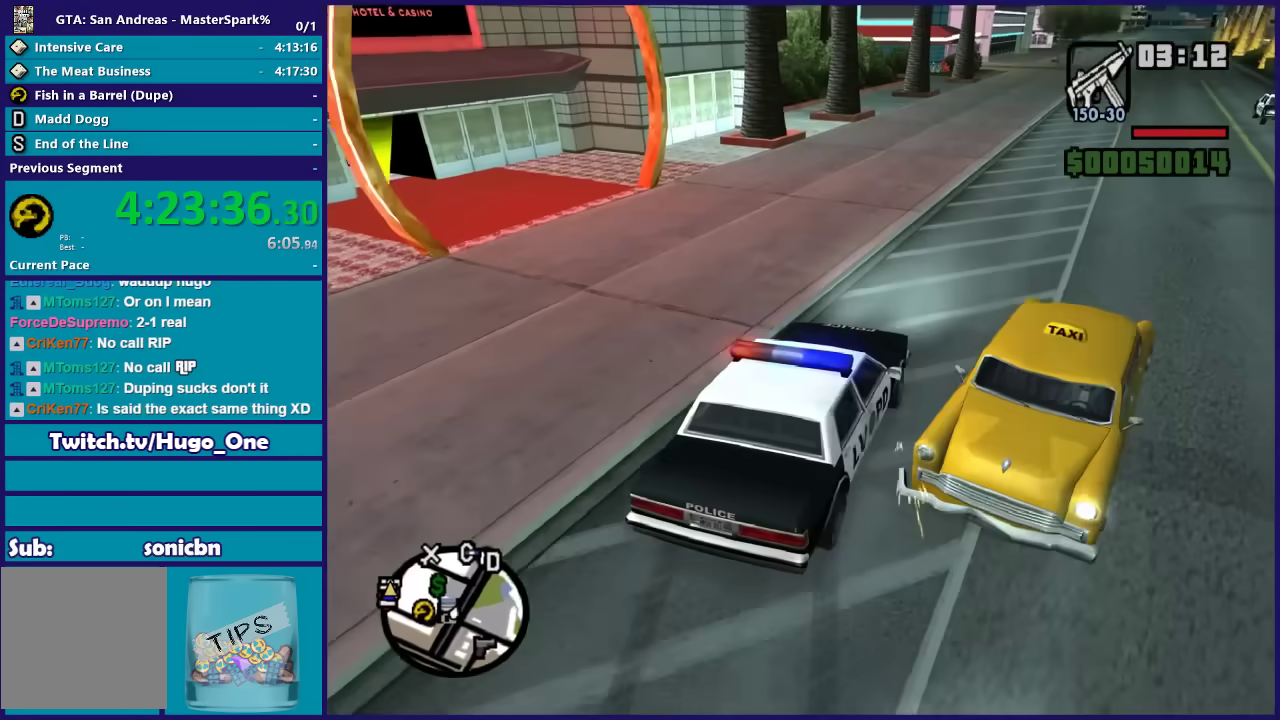
{"buttons": ["Y"], "left_stick": "left", "right_stick": "center", "events": [[66, "Y", "down"], [200, "Y", "up"], [300, "L2", "up"], [300, "Y", "down"], [433, "Y", "up"], [433, "left_stick", "left"], [500, "Y", "down"]]}